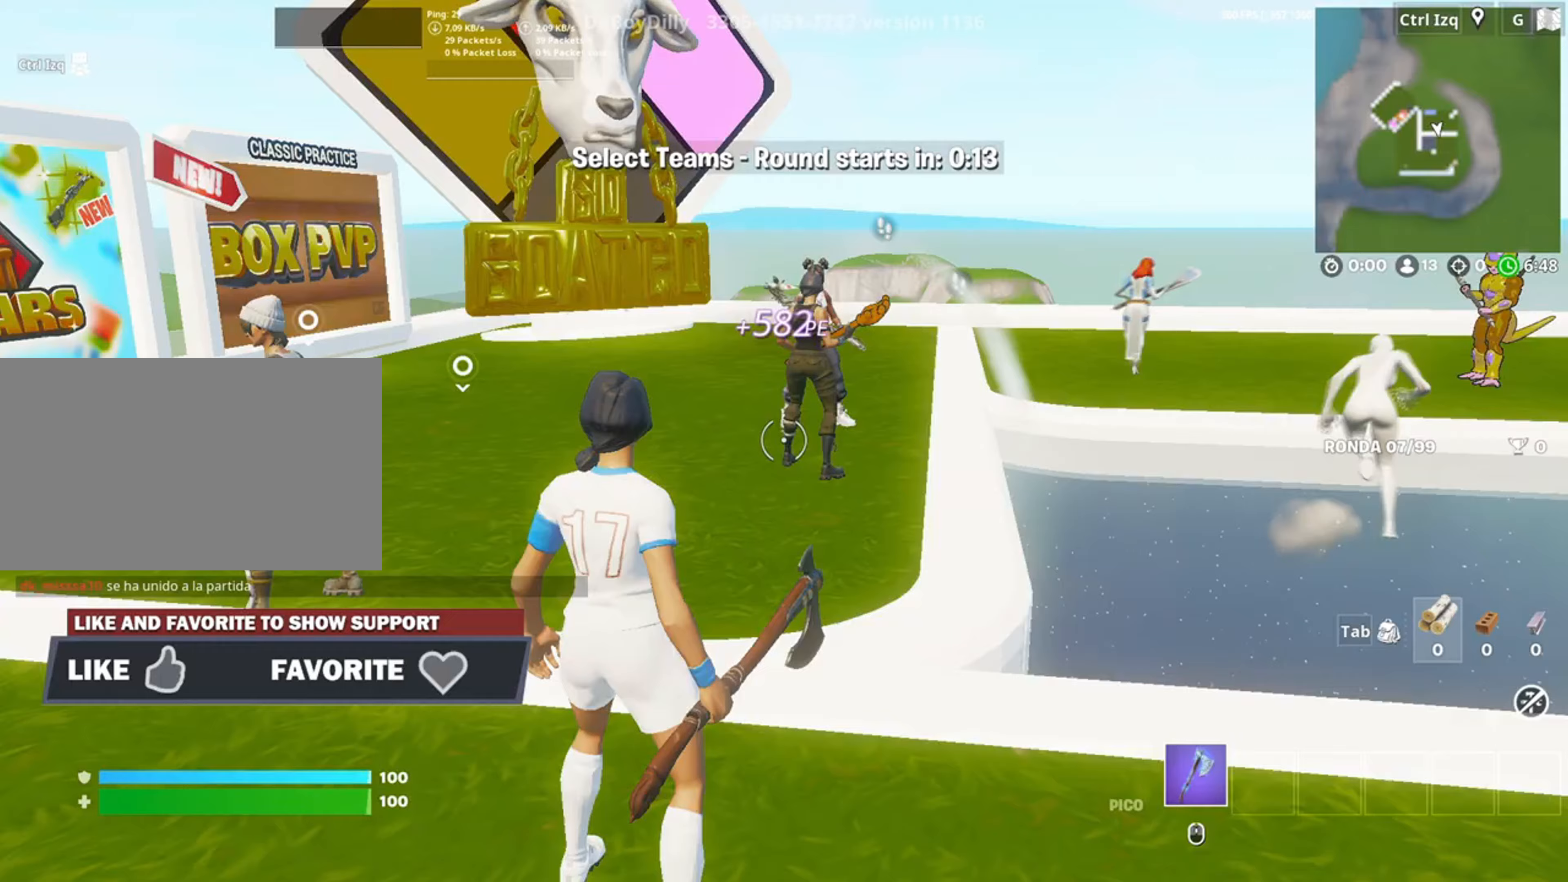
Gameplay with keyboard and mouse; each line is a JSON object with the keys and mouse buttons held at the frame after it. "events" lists presses ("down") and releases ("up") of "1", "2", "3", "4", "5", "a", "alt", "c", "caps_lock", "ctrl", "d", "e", "f", "g", "q", "r", "s", "shift", "space", "t", "tab", "v", "w", "x", "z", "mouse_left", "mouse_wheel" and "mouse_right" between this image and that frame as [ms after this image, input, new state], when the widget could be followed in between. "mouse_left", "mouse_wheel", "mouse_right" = the "left", "wheel", "right" buttons of the "mouse" list. No other keys are recorded. "wheel" means that the mouse wheel is clicked or scrolled. Not read: mouse_move.
{"keys": ["d", "w"], "mouse": [], "events": [[283, "d", "down"], [450, "w", "down"]]}
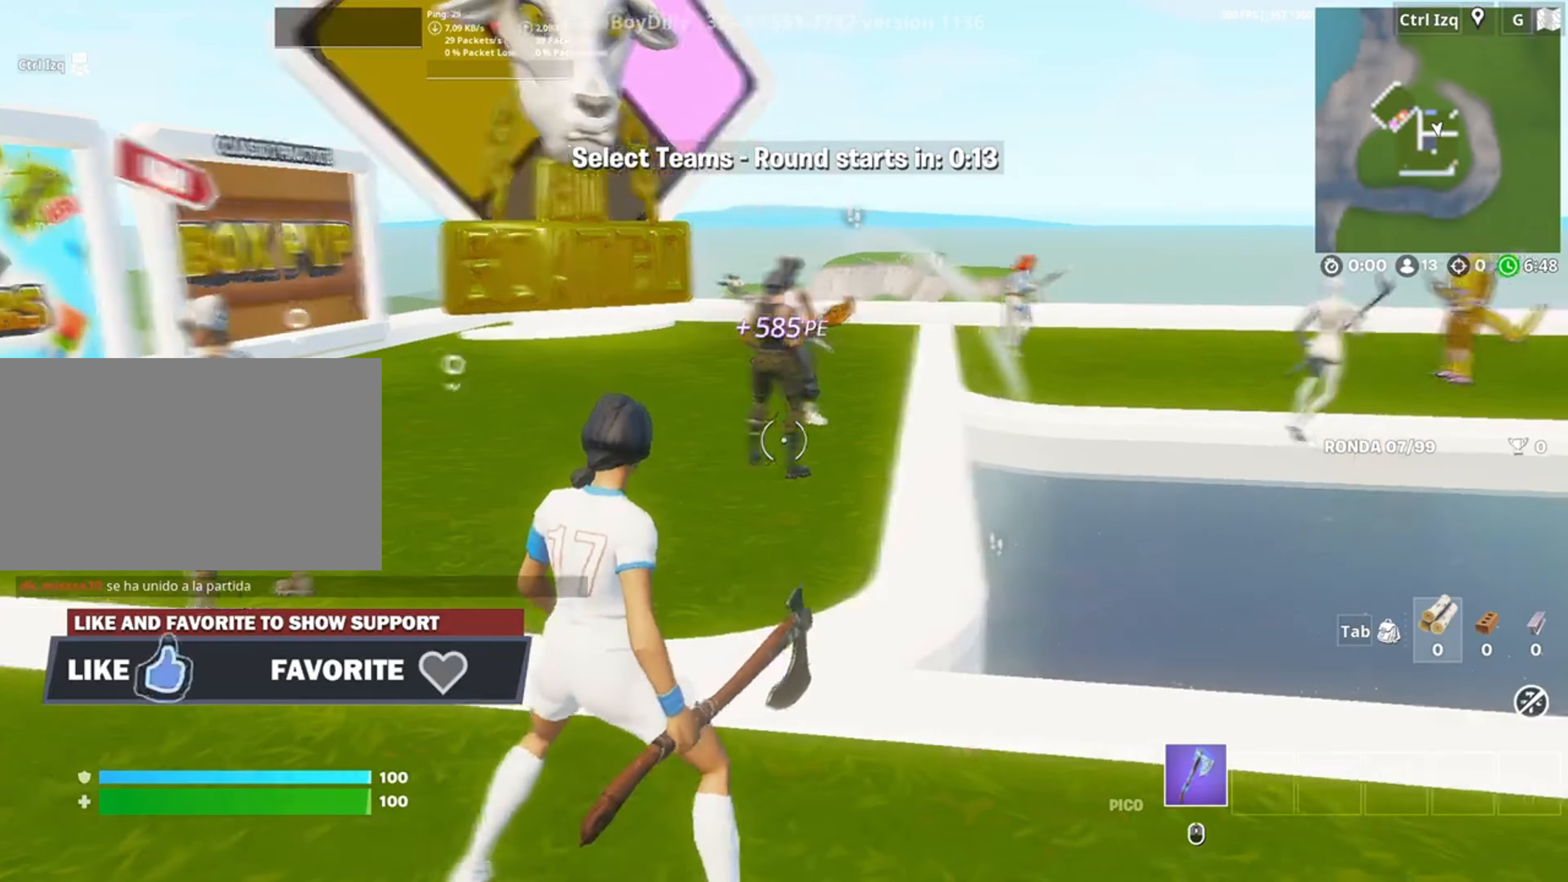
{"keys": ["c"], "mouse": [], "events": [[50, "a", "down"], [50, "d", "up"], [350, "a", "up"], [350, "c", "down"], [383, "c", "up"], [383, "w", "up"], [483, "c", "down"]]}
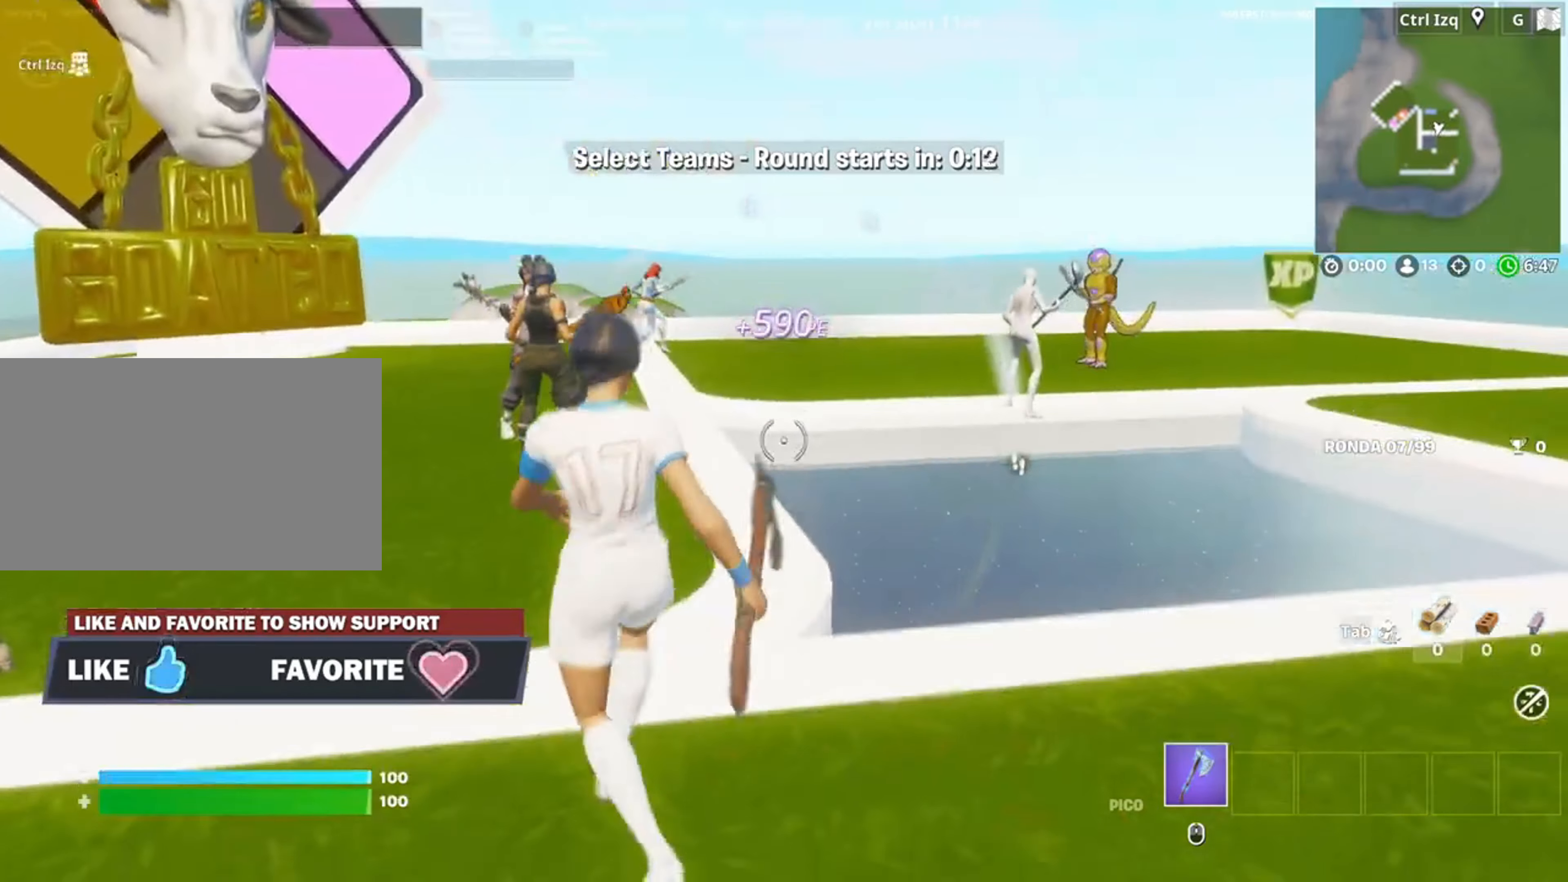
{"keys": [], "mouse": [], "events": [[83, "c", "up"], [167, "c", "down"], [233, "c", "up"], [317, "c", "down"], [417, "c", "up"]]}
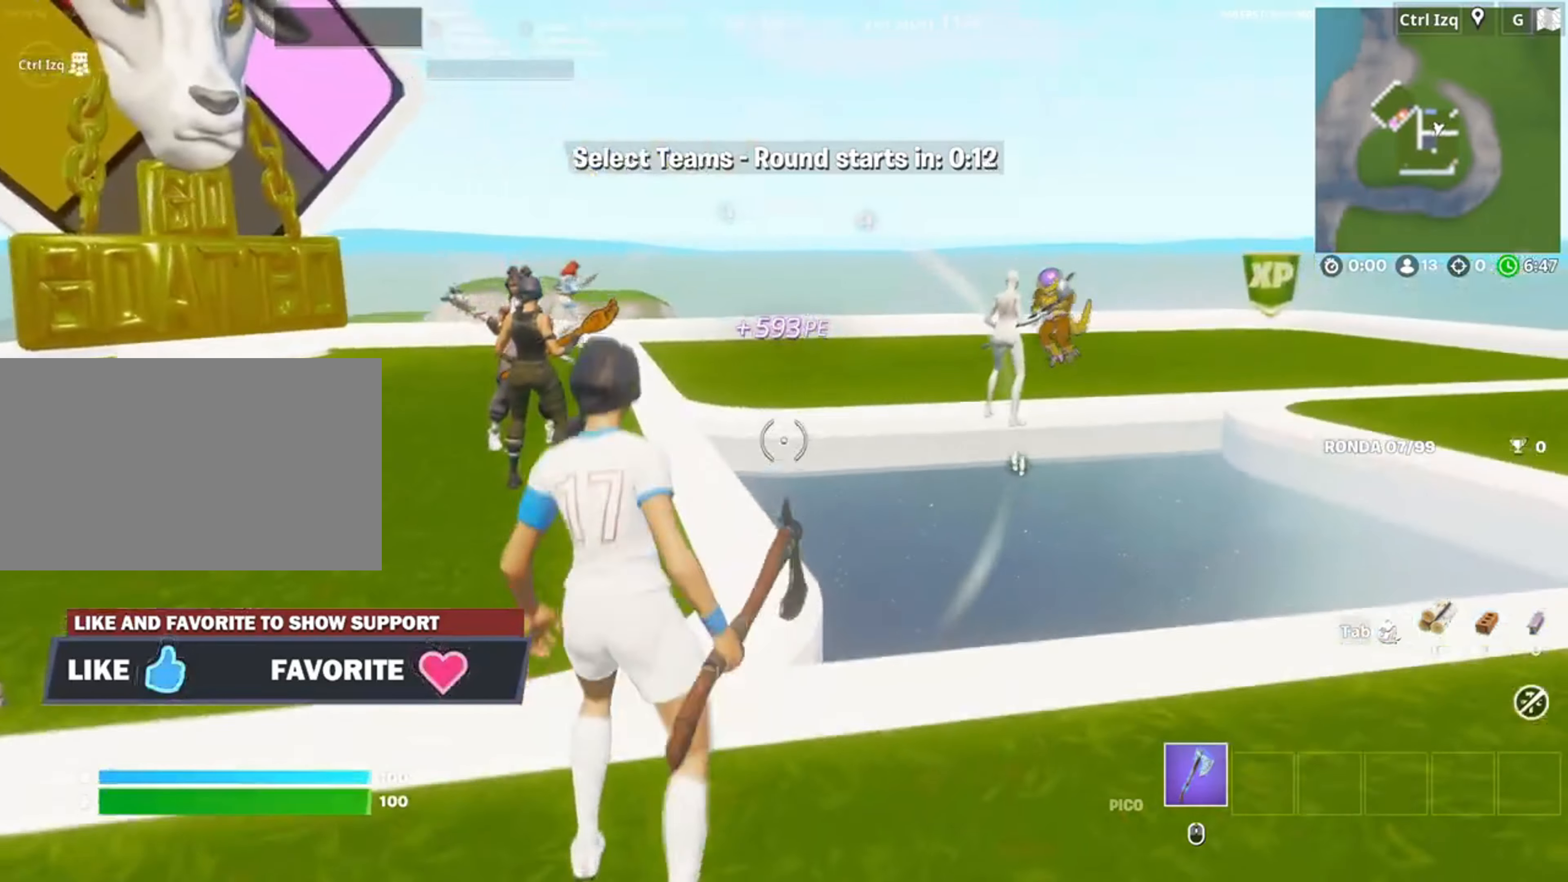
{"keys": [], "mouse": [], "events": []}
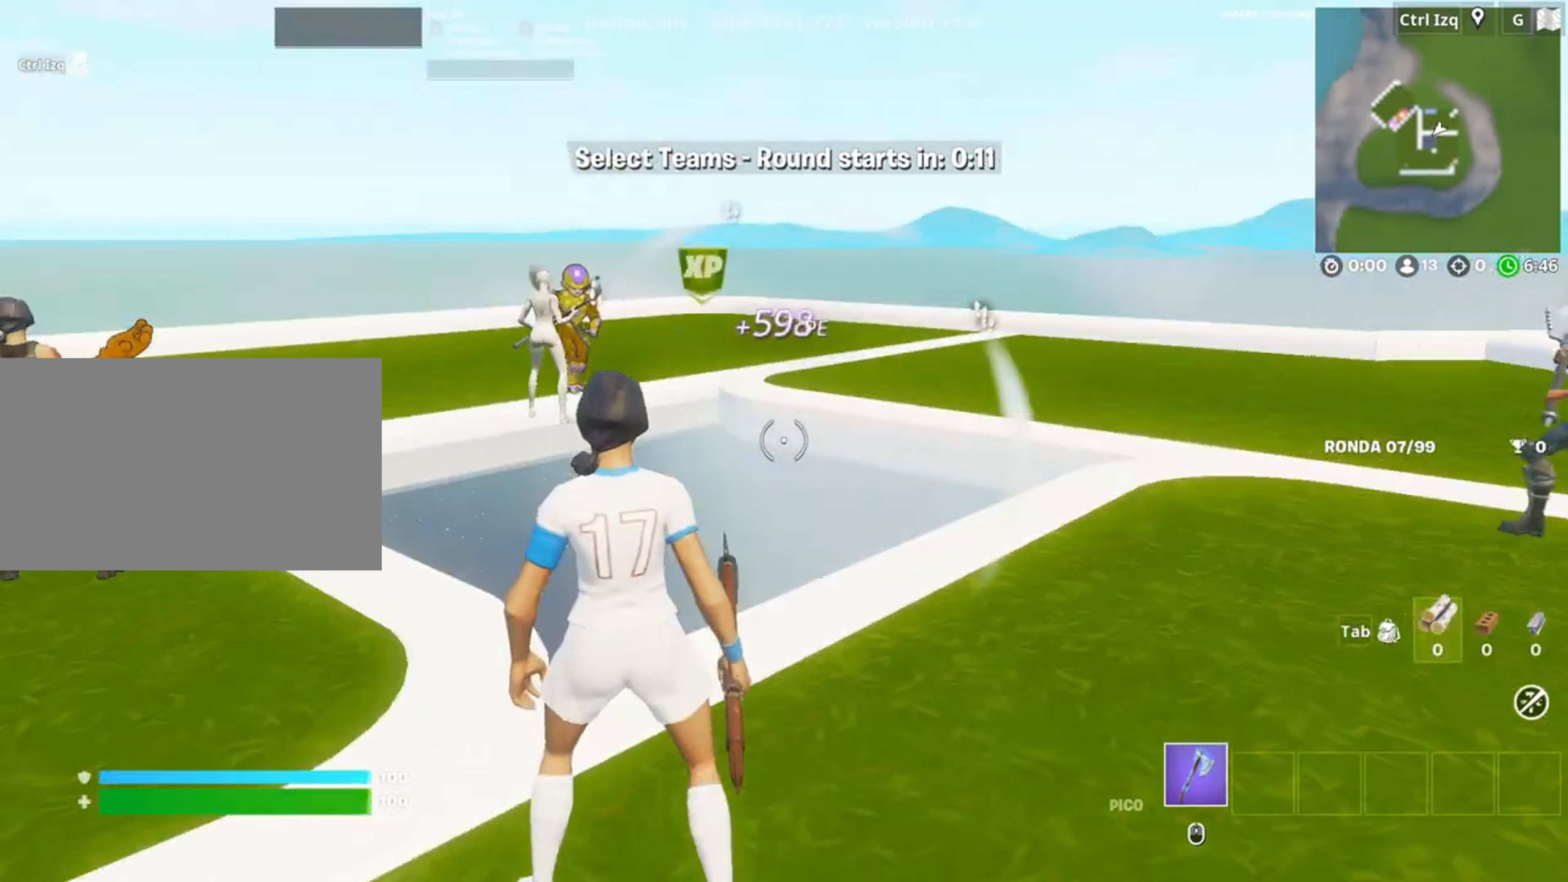
{"keys": ["w"], "mouse": [], "events": [[250, "mouse_left", "down"], [283, "w", "down"], [383, "mouse_left", "up"]]}
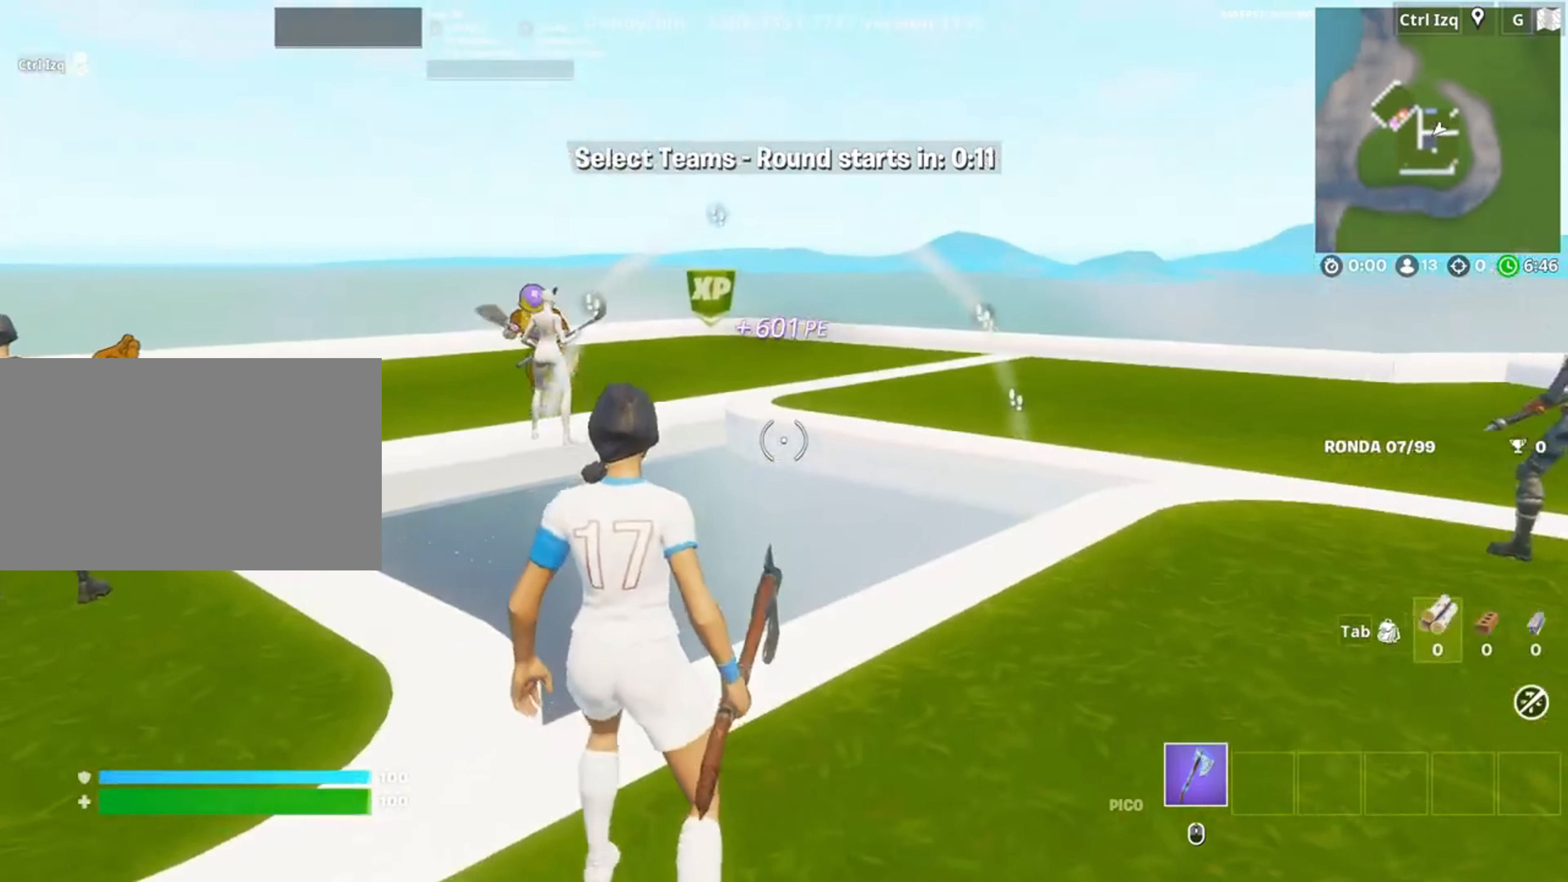
{"keys": ["w"], "mouse": [], "events": [[317, "v", "down"], [417, "v", "up"]]}
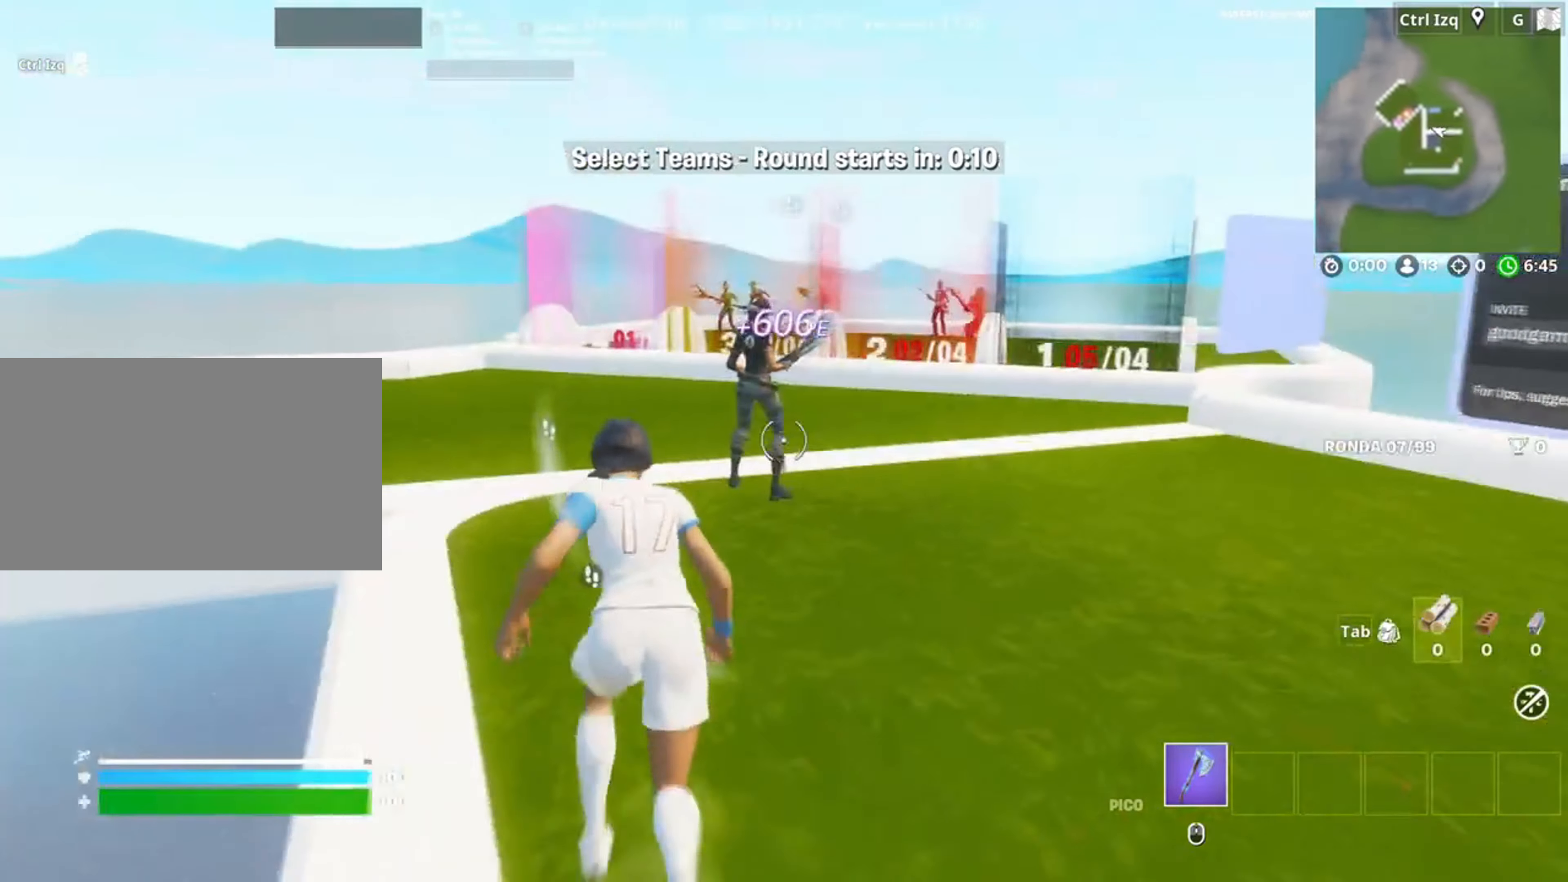
{"keys": ["w"], "mouse": [], "events": [[183, "space", "down"], [333, "space", "up"]]}
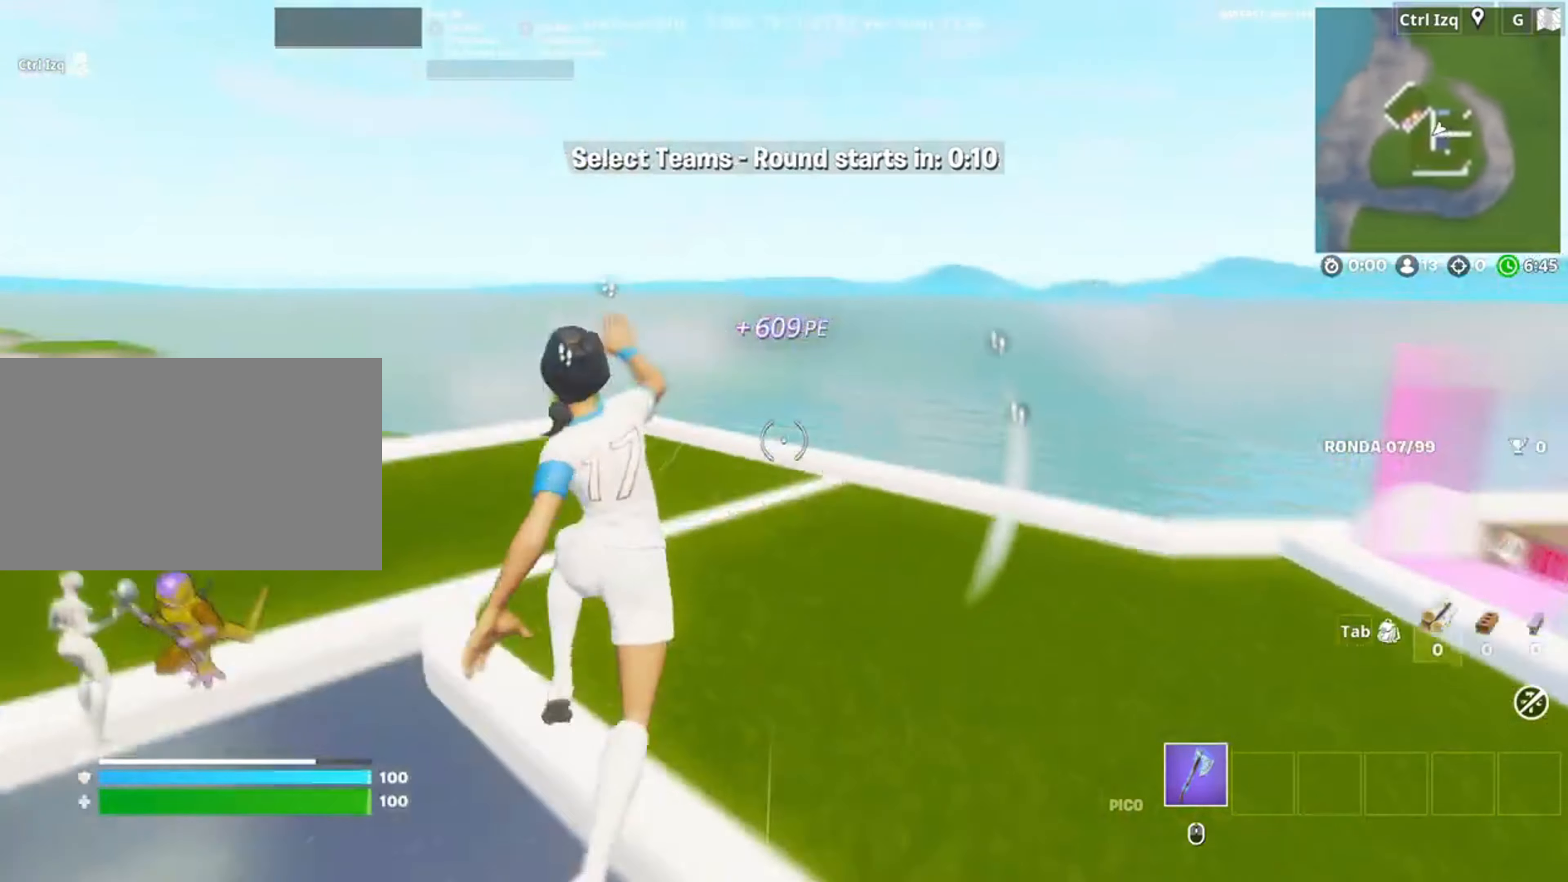
{"keys": ["w"], "mouse": [], "events": []}
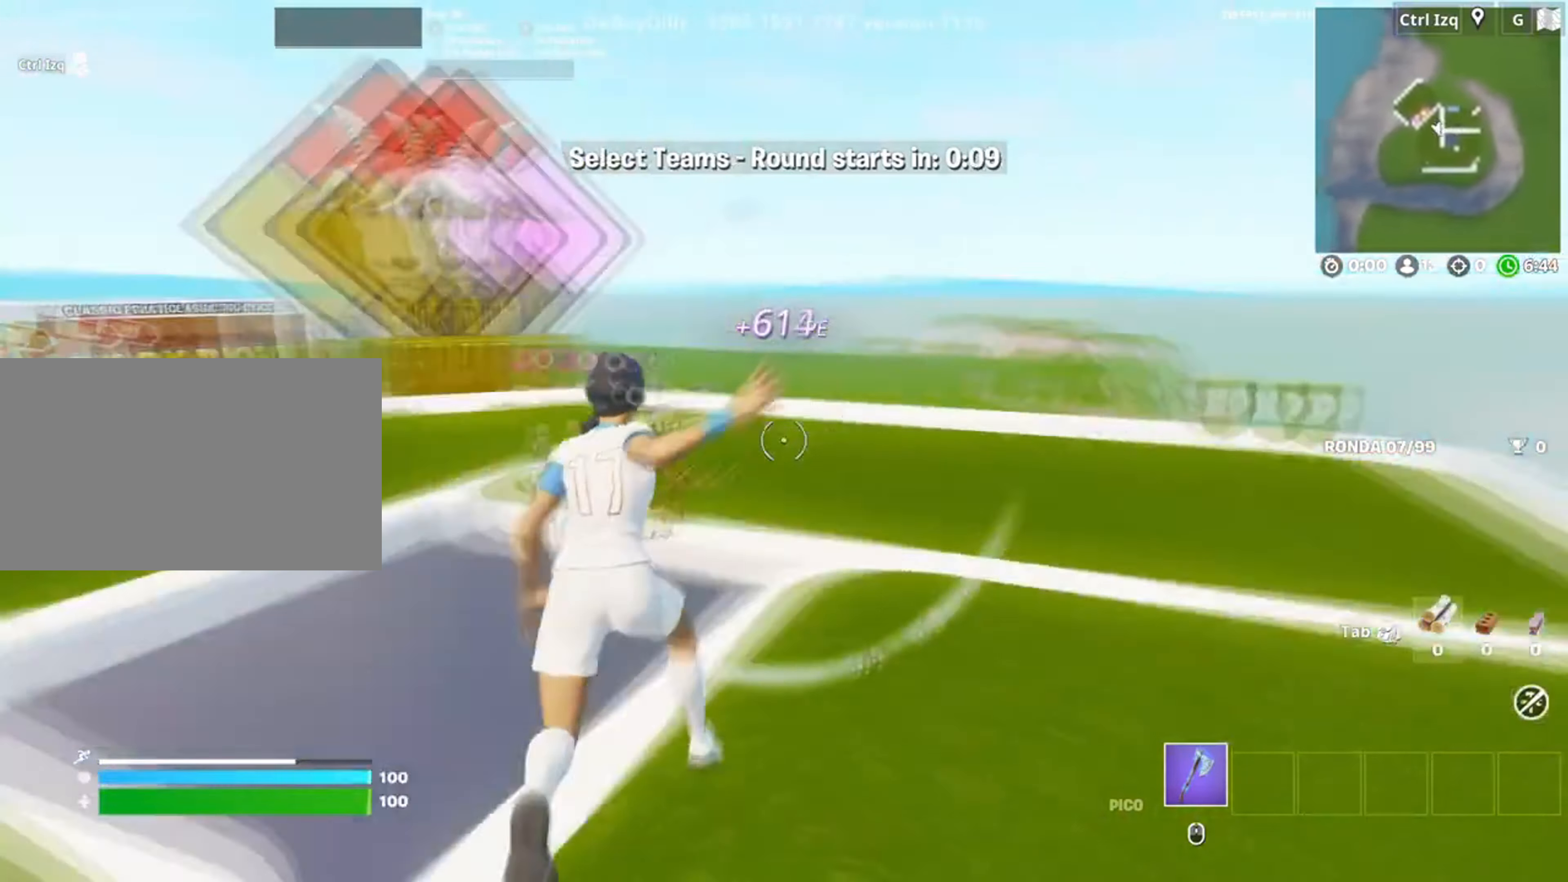
{"keys": ["a", "space", "w"], "mouse": [], "events": [[250, "a", "down"], [483, "space", "down"]]}
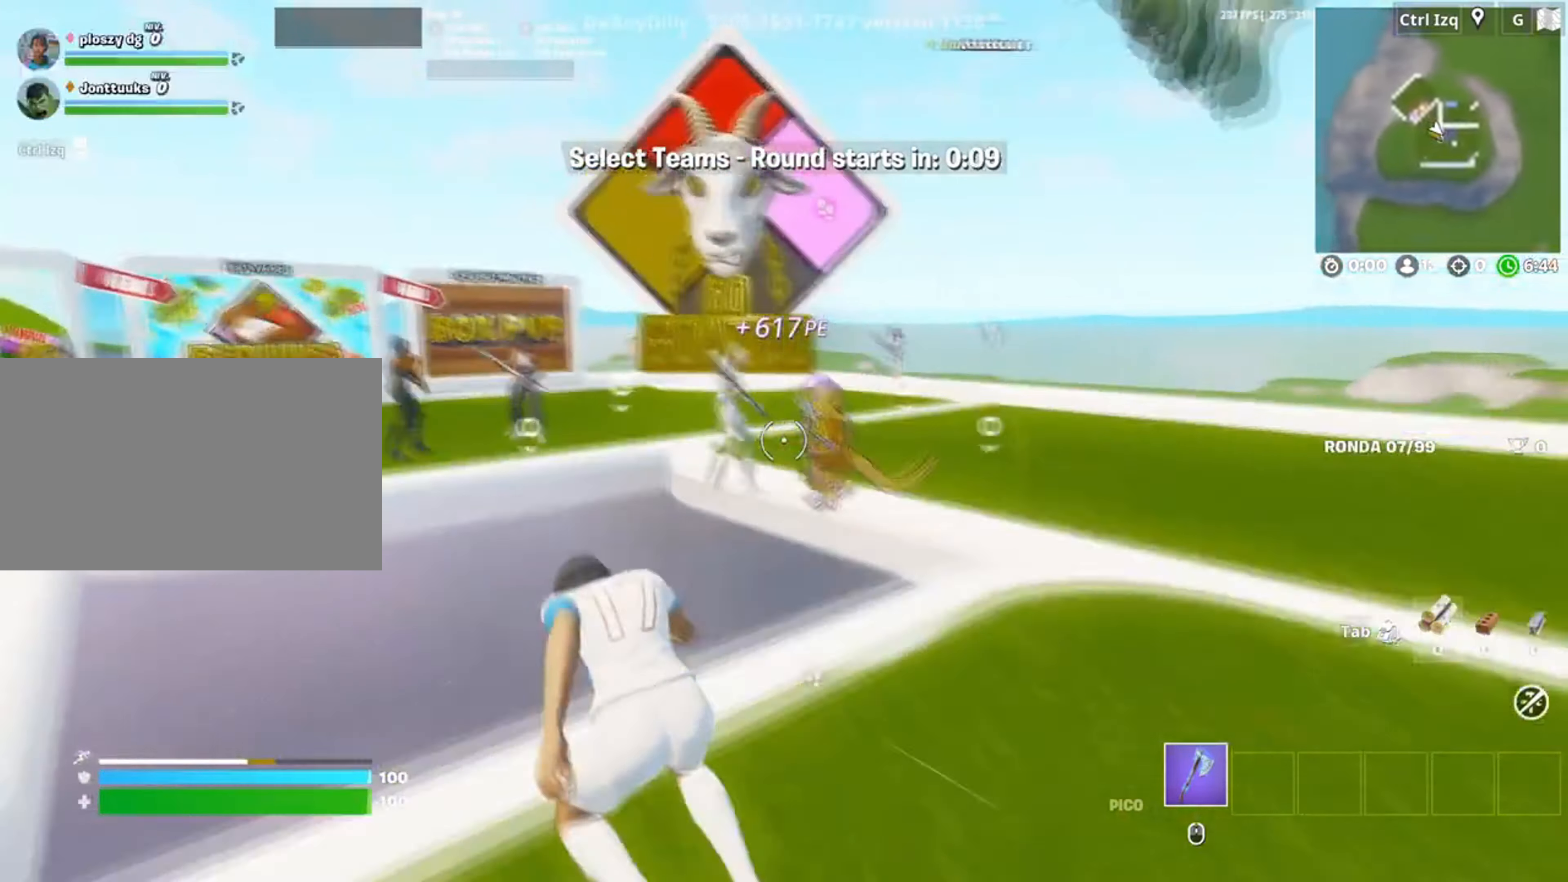
{"keys": ["a"], "mouse": [], "events": [[167, "space", "up"], [317, "w", "up"]]}
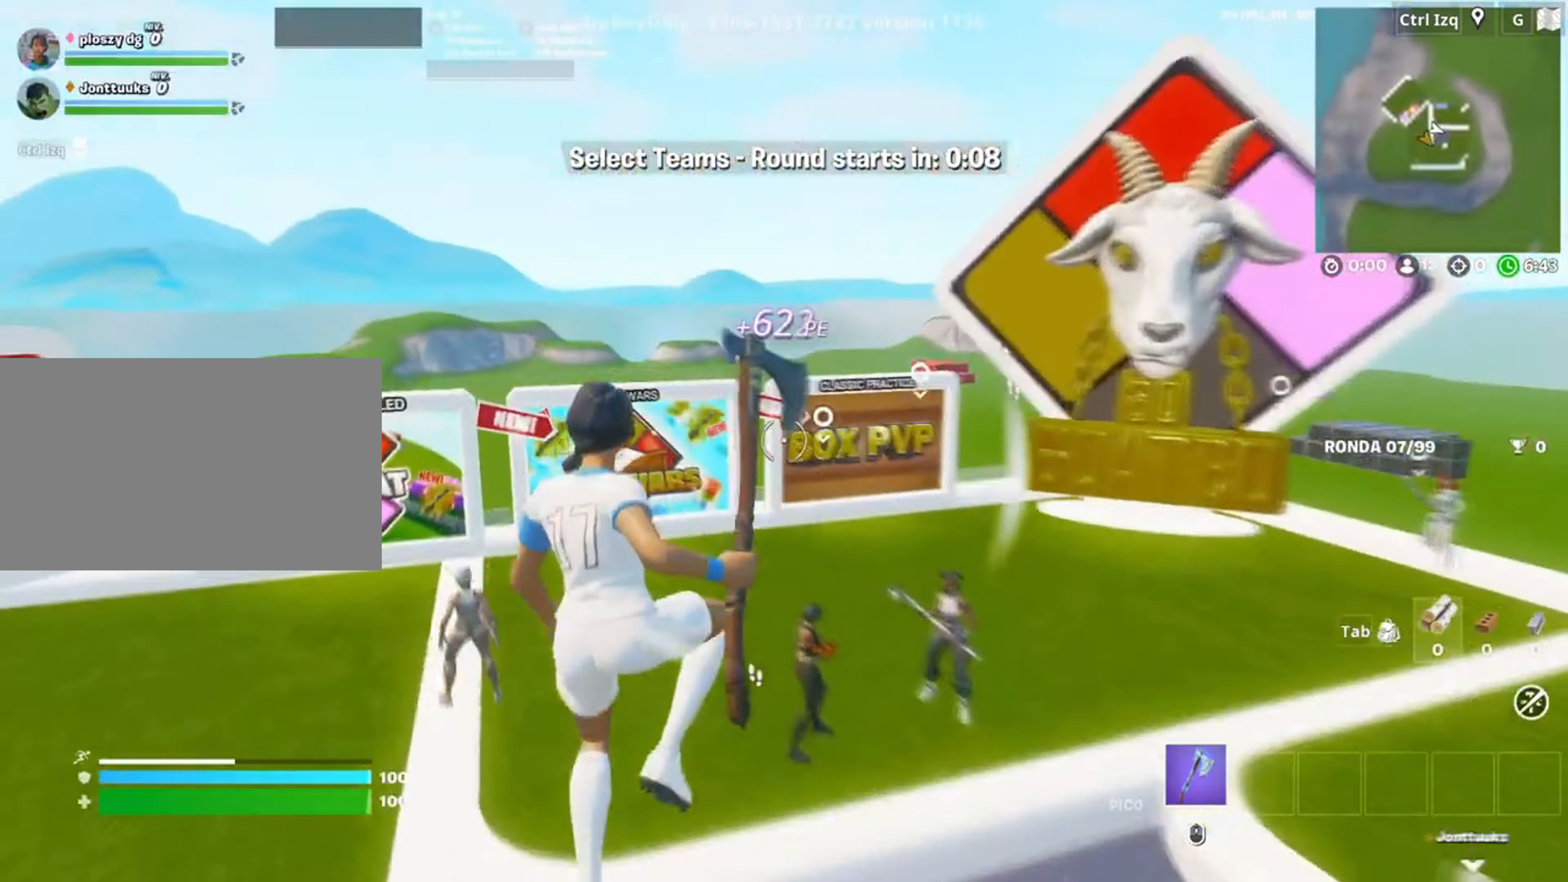
{"keys": [], "mouse": [], "events": [[50, "w", "down"], [350, "w", "up"], [383, "a", "up"]]}